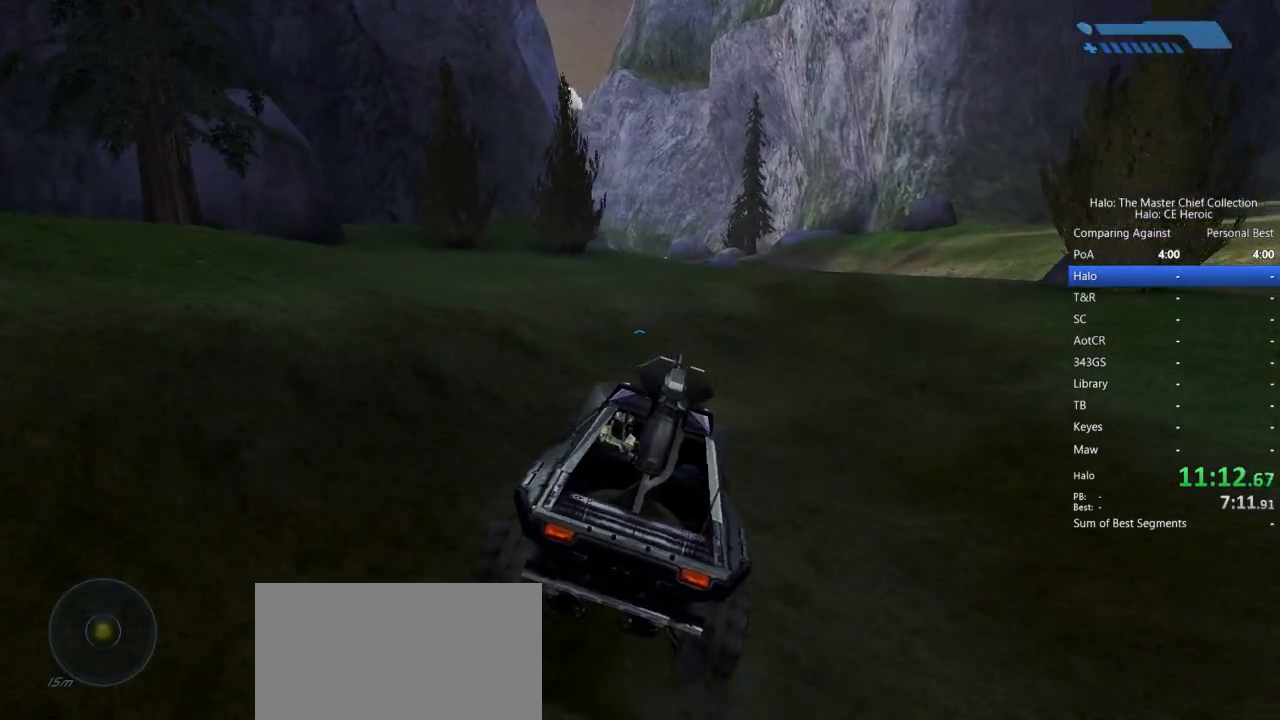
Gameplay with keyboard and mouse; each line is a JSON object with the keys and mouse buttons held at the frame after it. "events" lists presses ("down") and releases ("up") of "a", "alt", "c", "caps_lock", "ctrl", "d", "e", "escape", "f", "g", "q", "r", "s", "shift", "space", "tab", "v", "w", "x", "z", "mouse_left", "mouse_right", "mouse_mb4" and "mouse_mb5" between this image and that frame as [ms after this image, input, new state], when the widget could be followed in between. "mouse_left", "mouse_right", "mouse_mb4", "mouse_mb5" = the "left", "right", "mb4", "mb5" buttons of the "mouse" list. No other keys are recorded. Not read: mouse_move.
{"keys": ["w"], "mouse": [], "events": []}
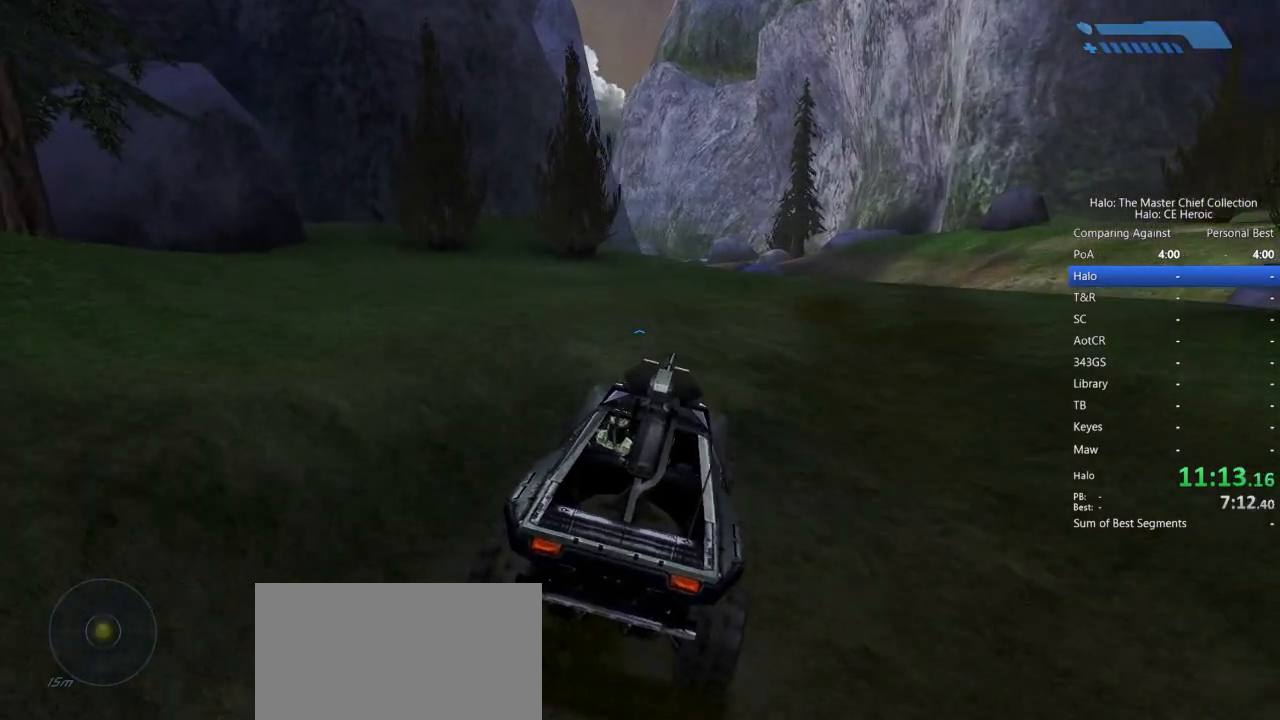
{"keys": ["w"], "mouse": [], "events": []}
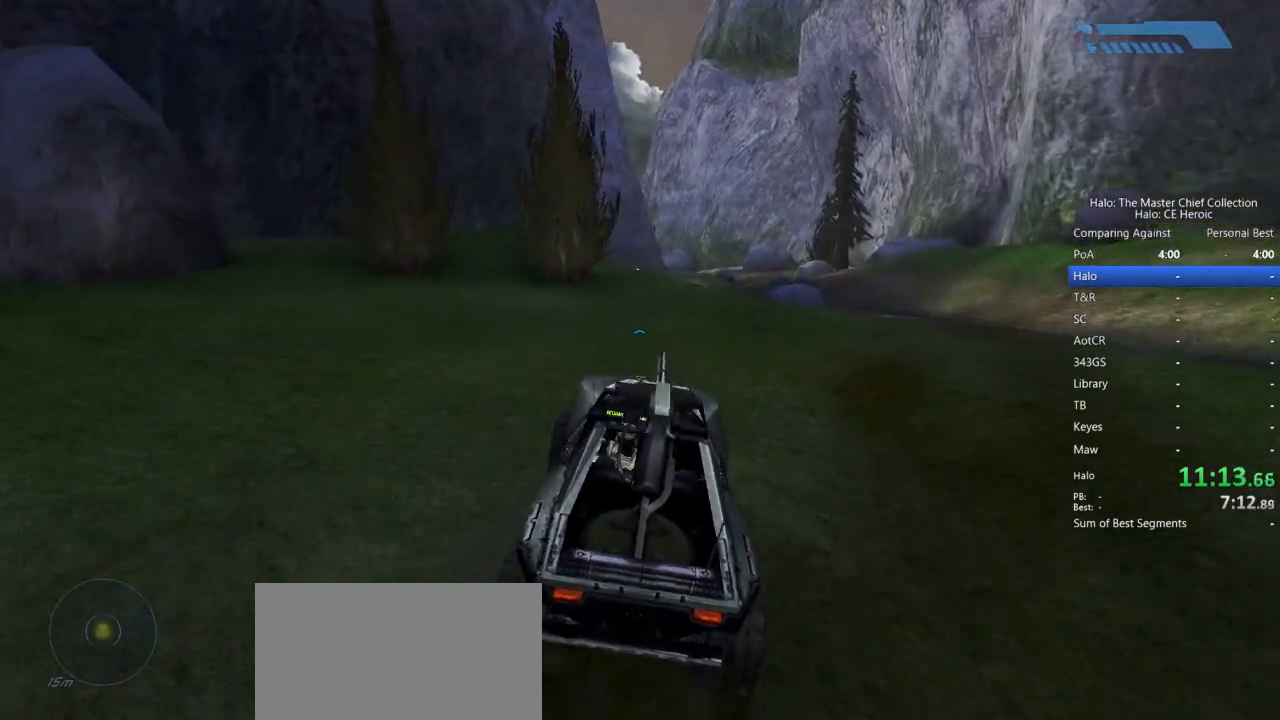
{"keys": ["w"], "mouse": [], "events": []}
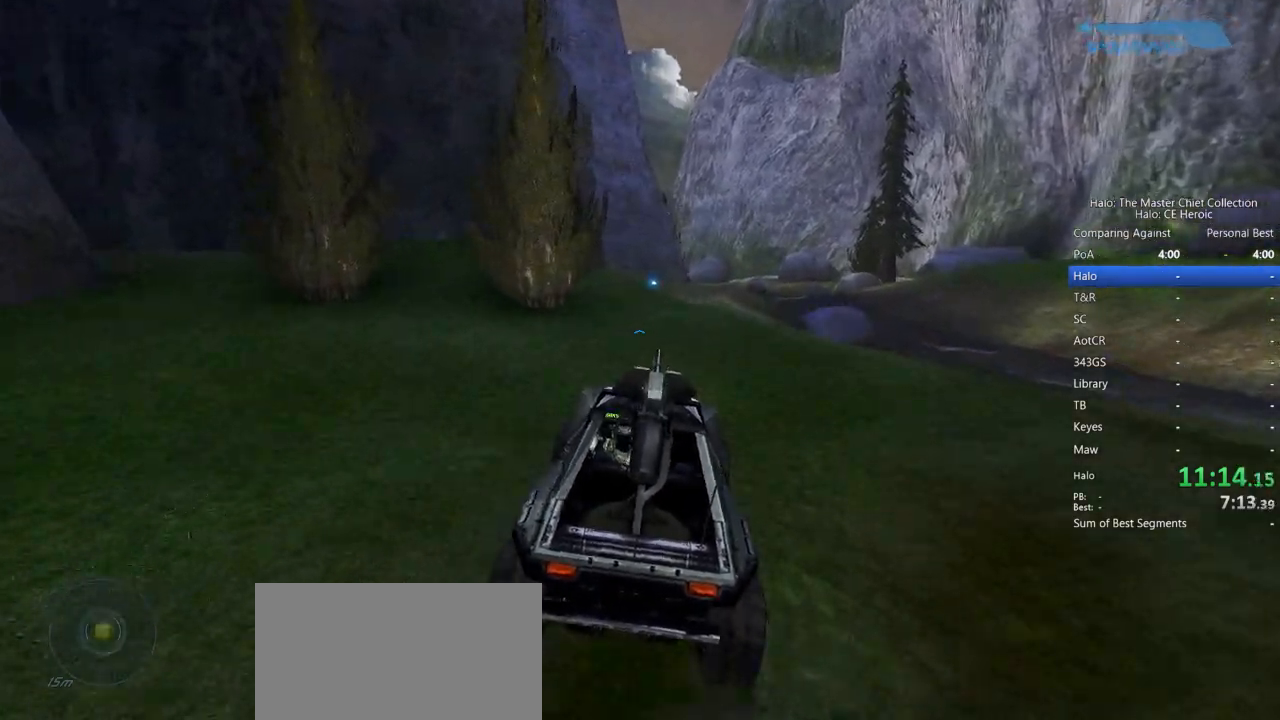
{"keys": ["w"], "mouse": [], "events": []}
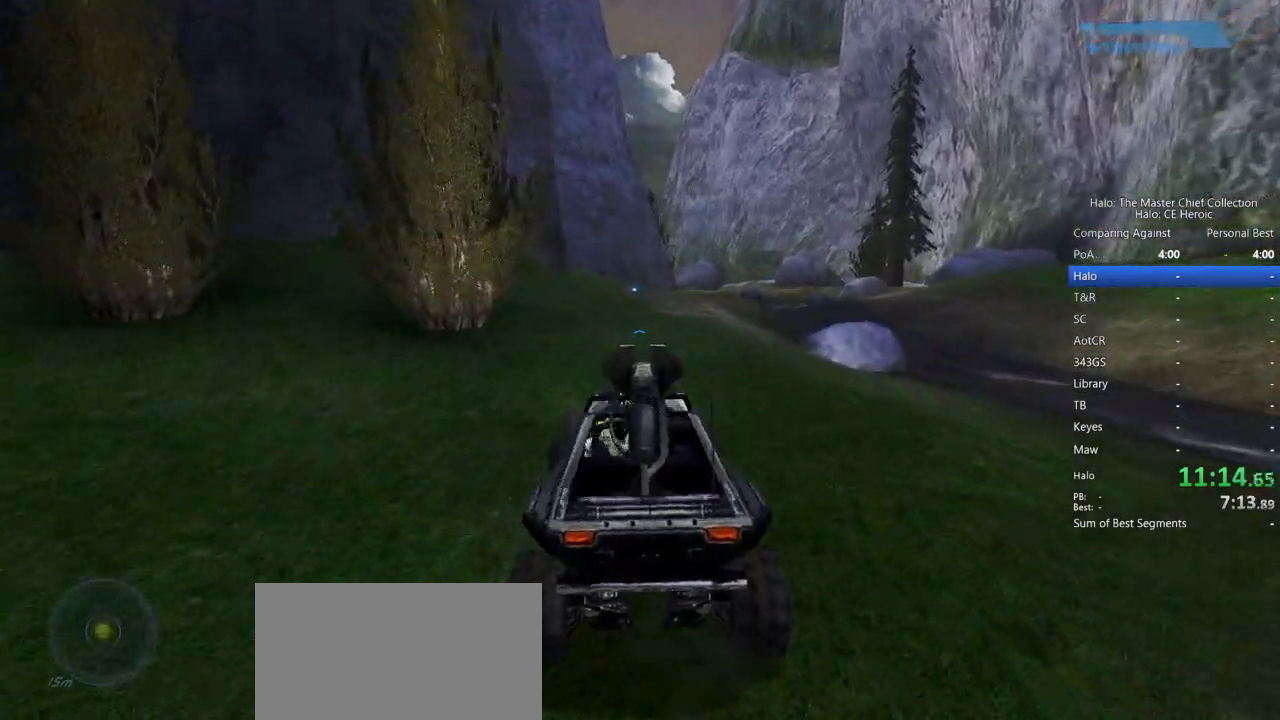
{"keys": ["w"], "mouse": [], "events": []}
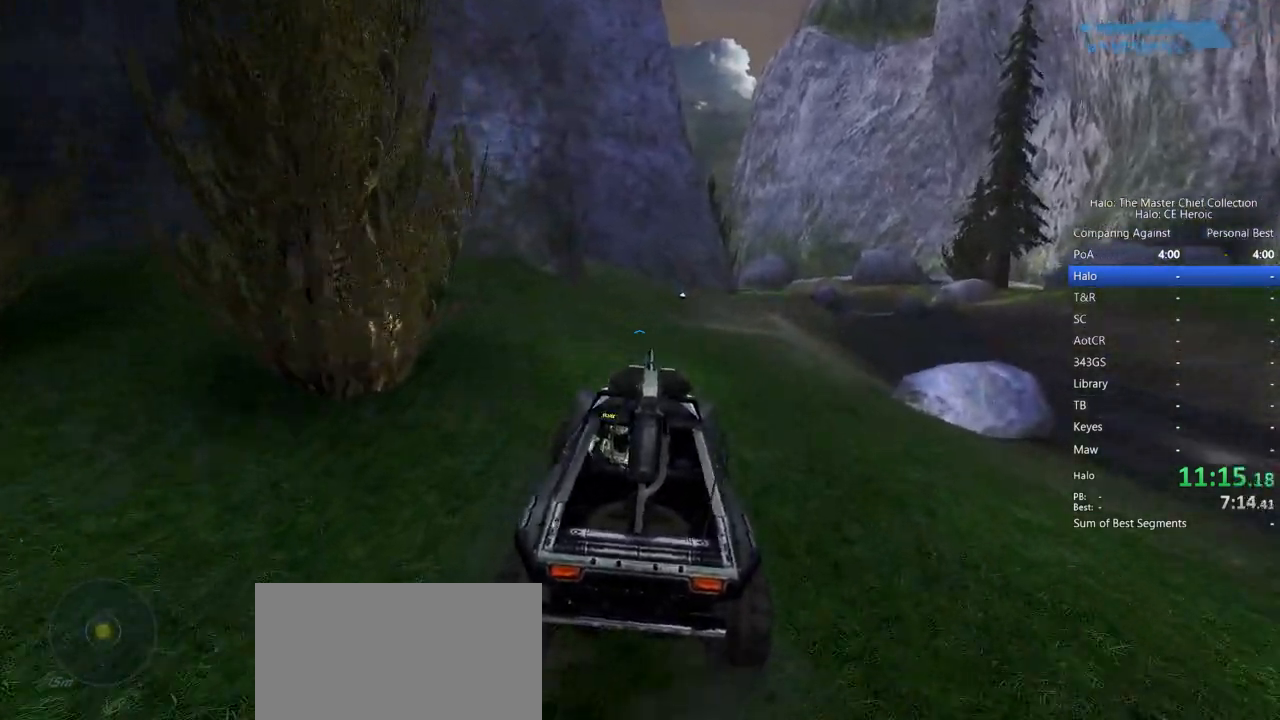
{"keys": ["w"], "mouse": [], "events": []}
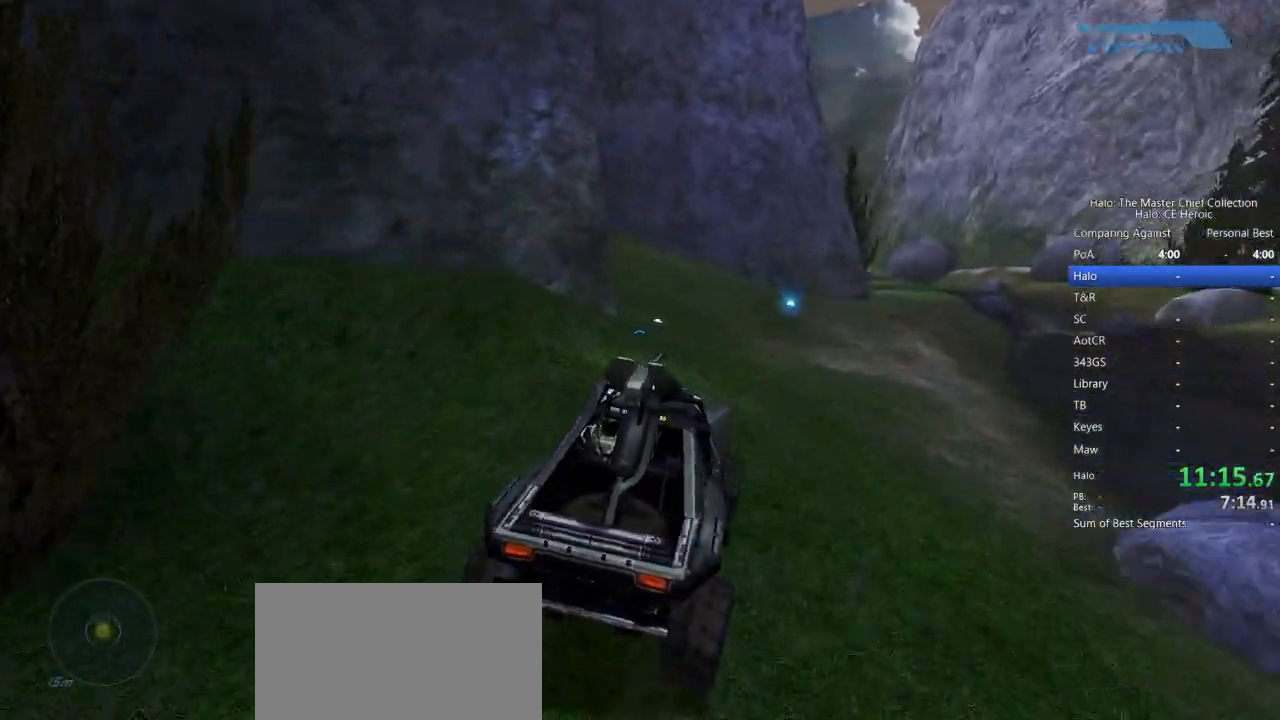
{"keys": ["w"], "mouse": [], "events": []}
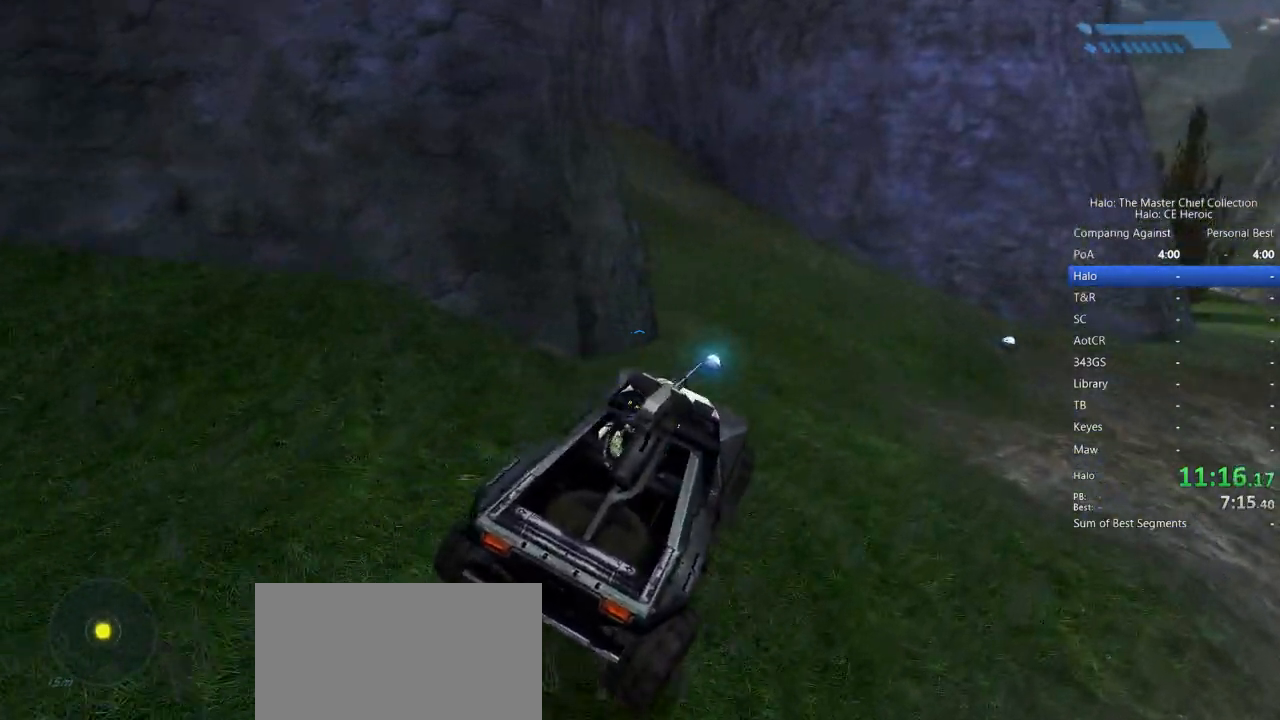
{"keys": ["w"], "mouse": [], "events": []}
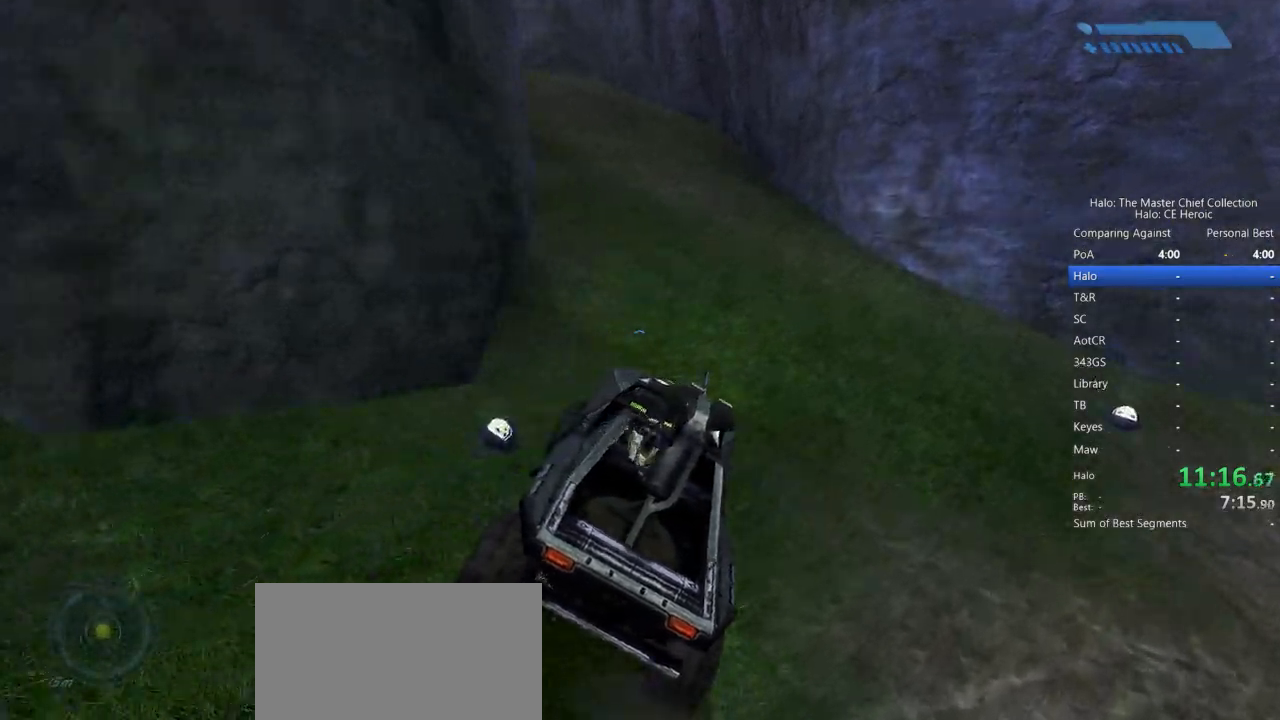
{"keys": ["w"], "mouse": [], "events": []}
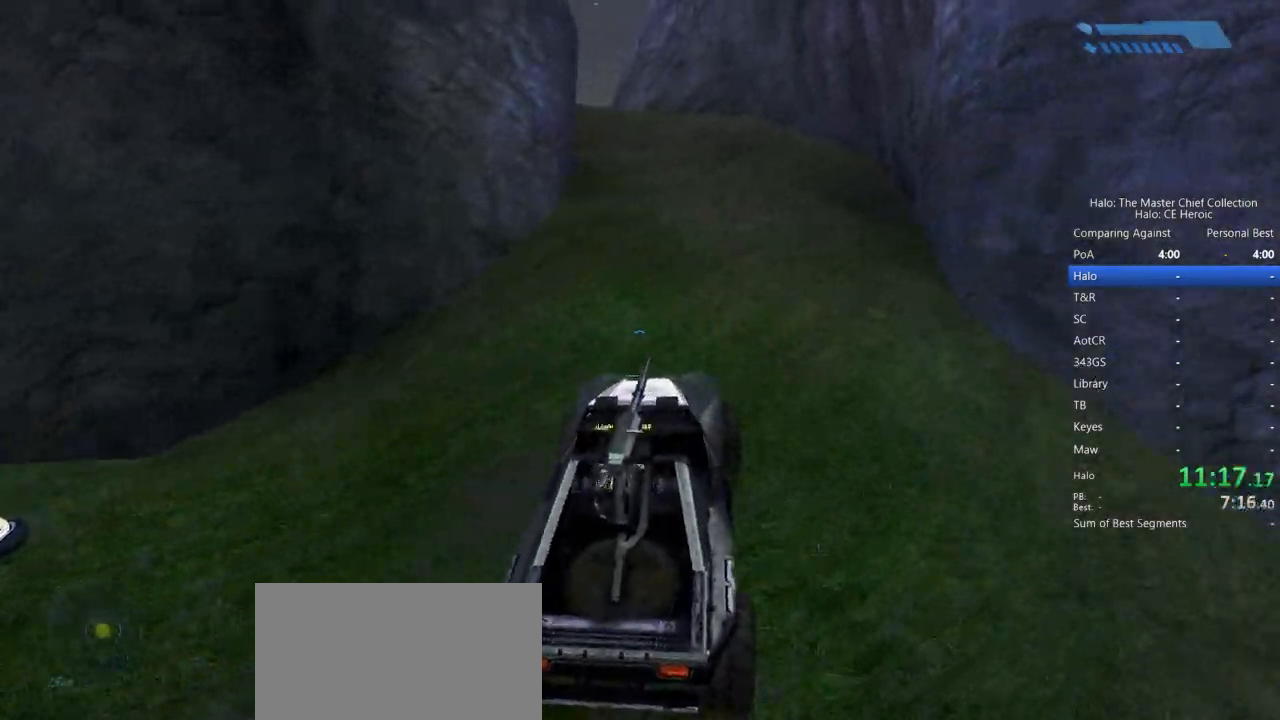
{"keys": ["w"], "mouse": [], "events": []}
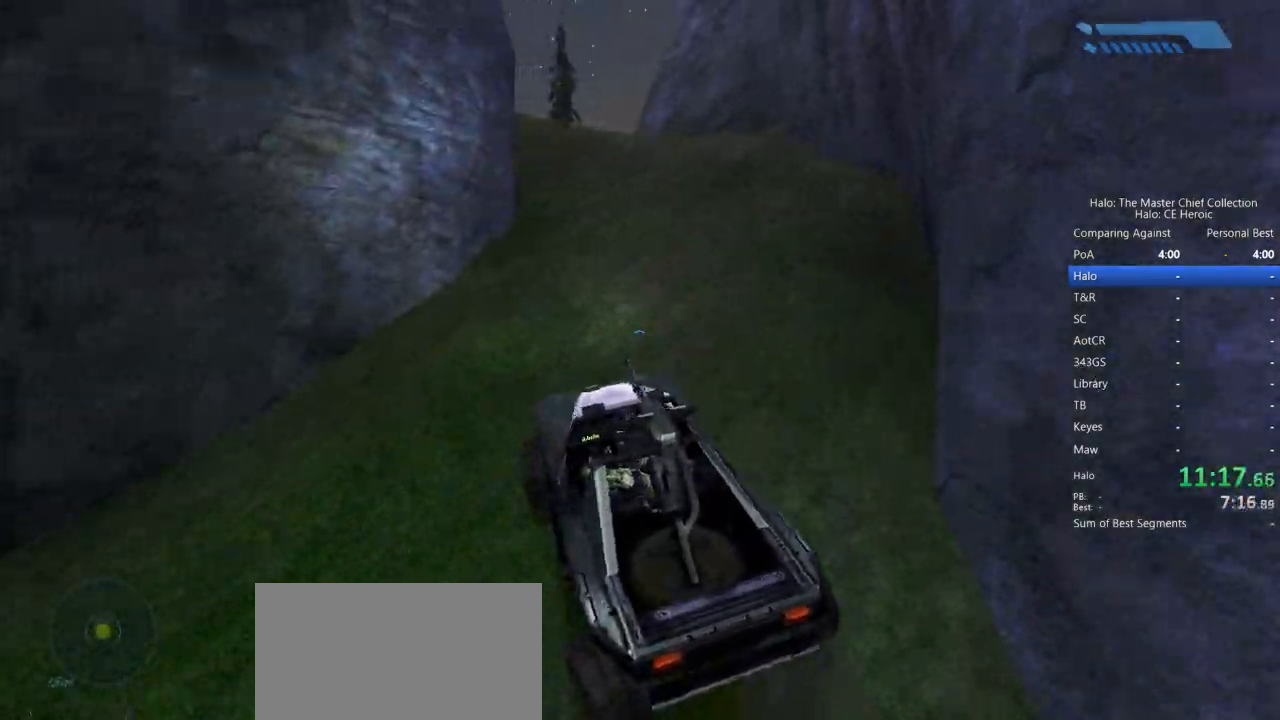
{"keys": ["w"], "mouse": []}
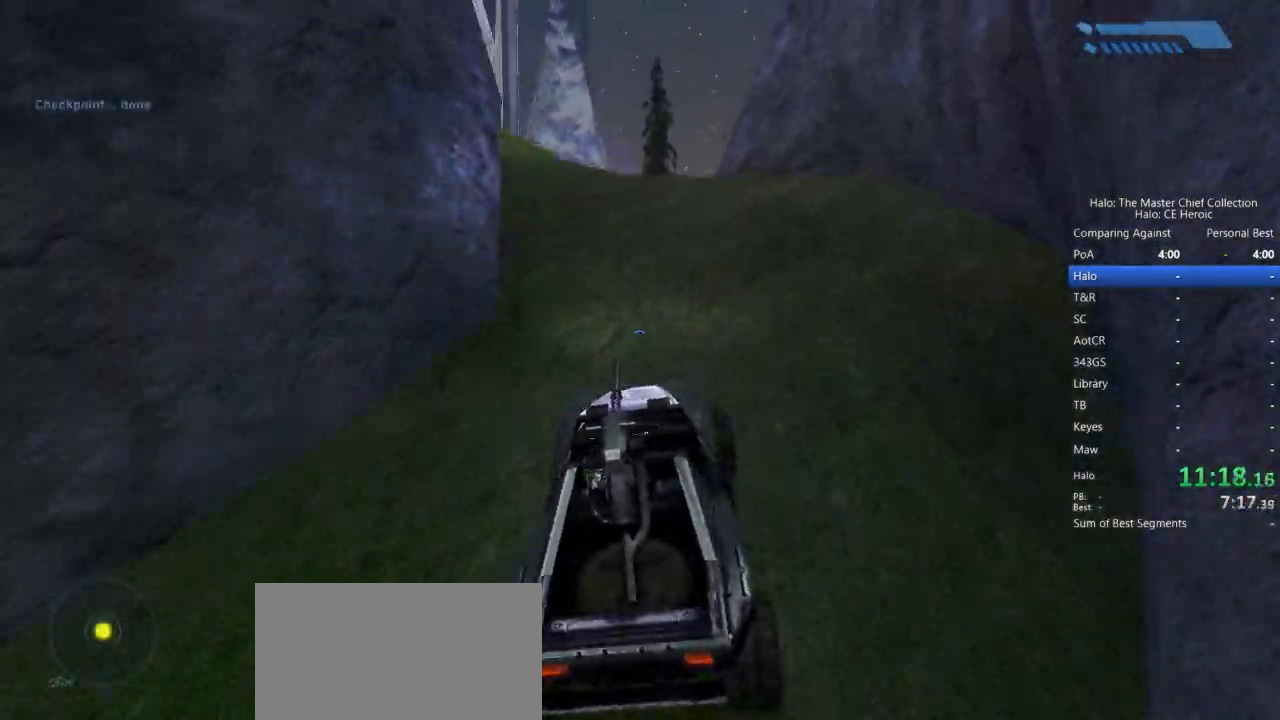
{"keys": ["w"], "mouse": [], "events": []}
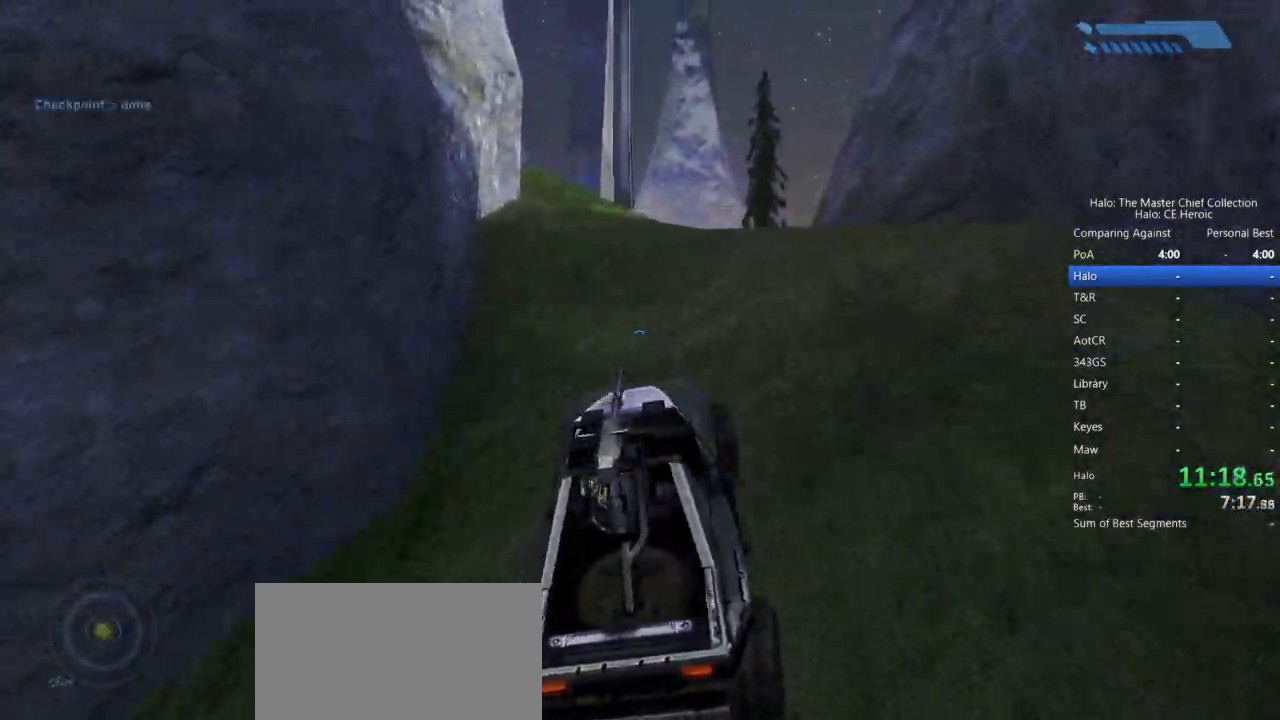
{"keys": ["w"], "mouse": [], "events": []}
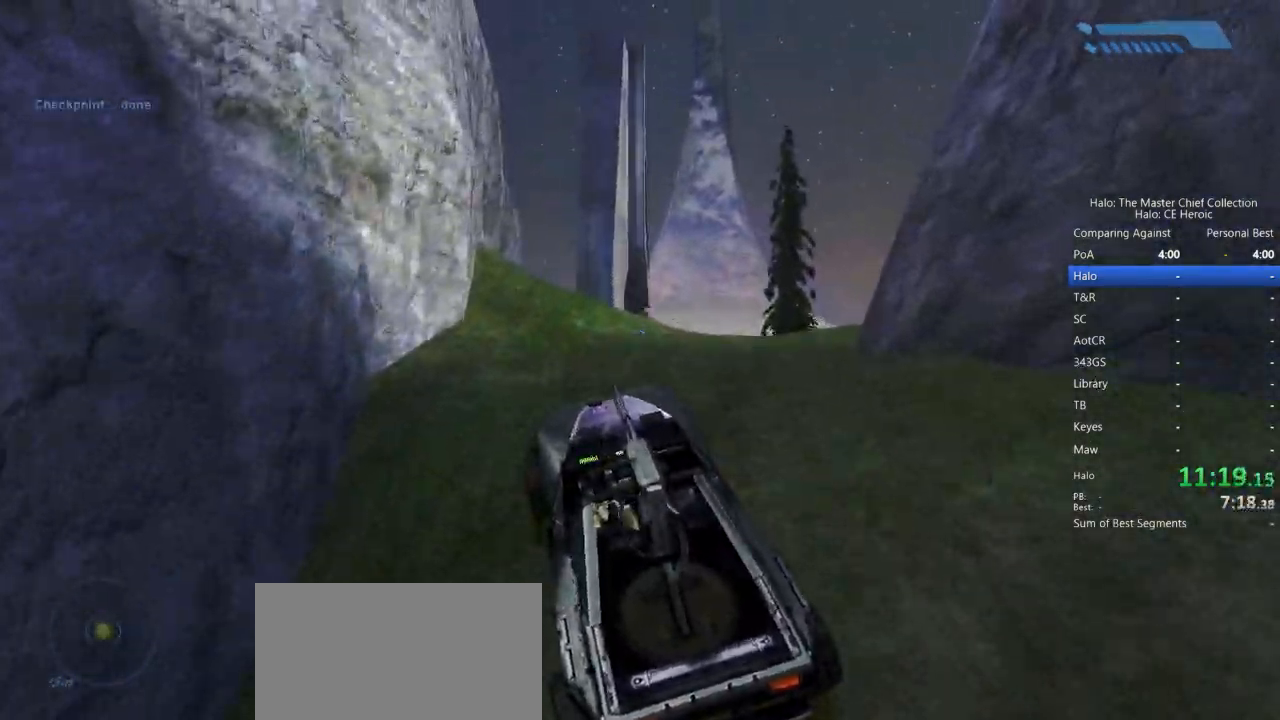
{"keys": ["w"], "mouse": [], "events": []}
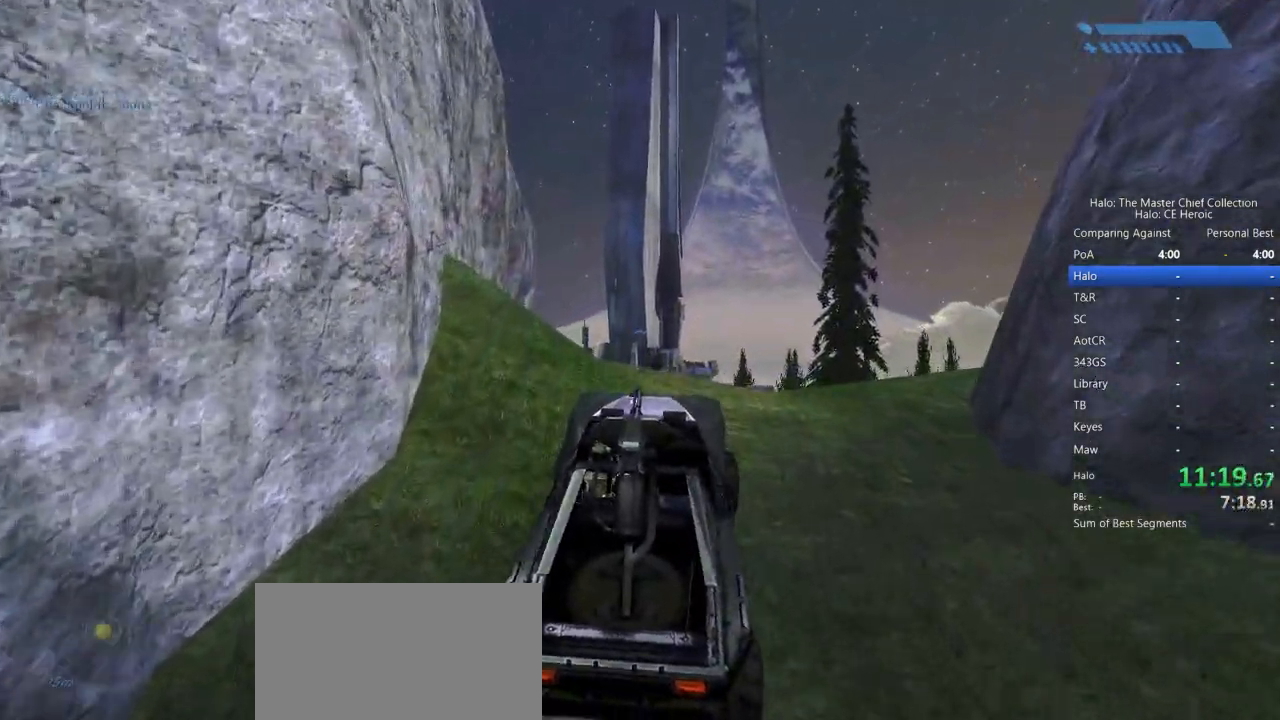
{"keys": ["w"], "mouse": [], "events": []}
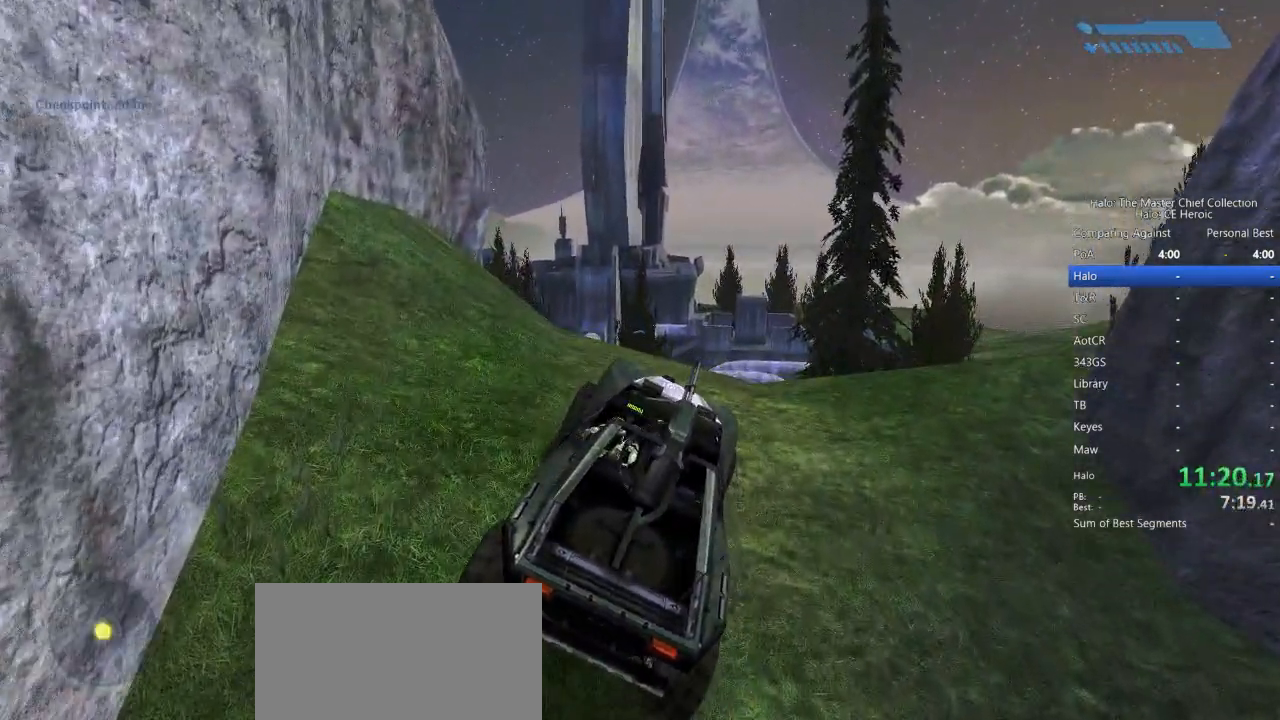
{"keys": [], "mouse": [], "events": [[33, "w", "up"], [217, "w", "down"], [267, "w", "up"], [417, "w", "down"], [467, "w", "up"]]}
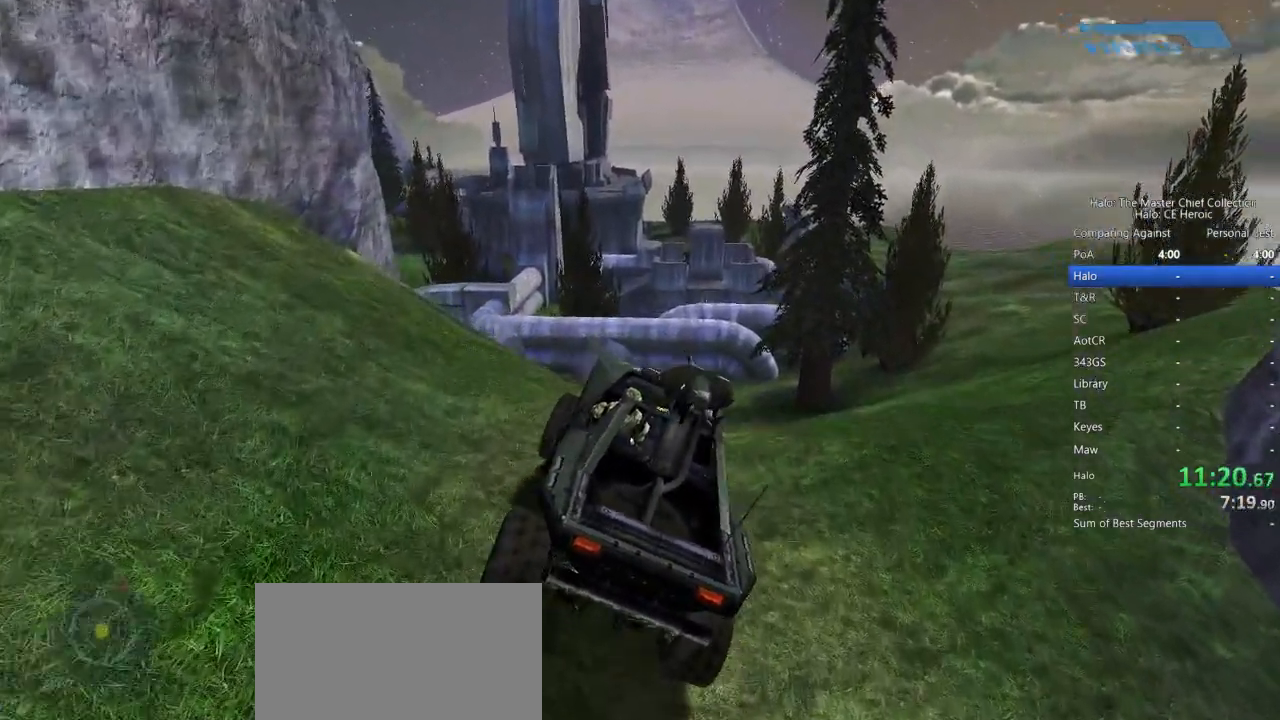
{"keys": ["w"], "mouse": [], "events": [[50, "w", "down"]]}
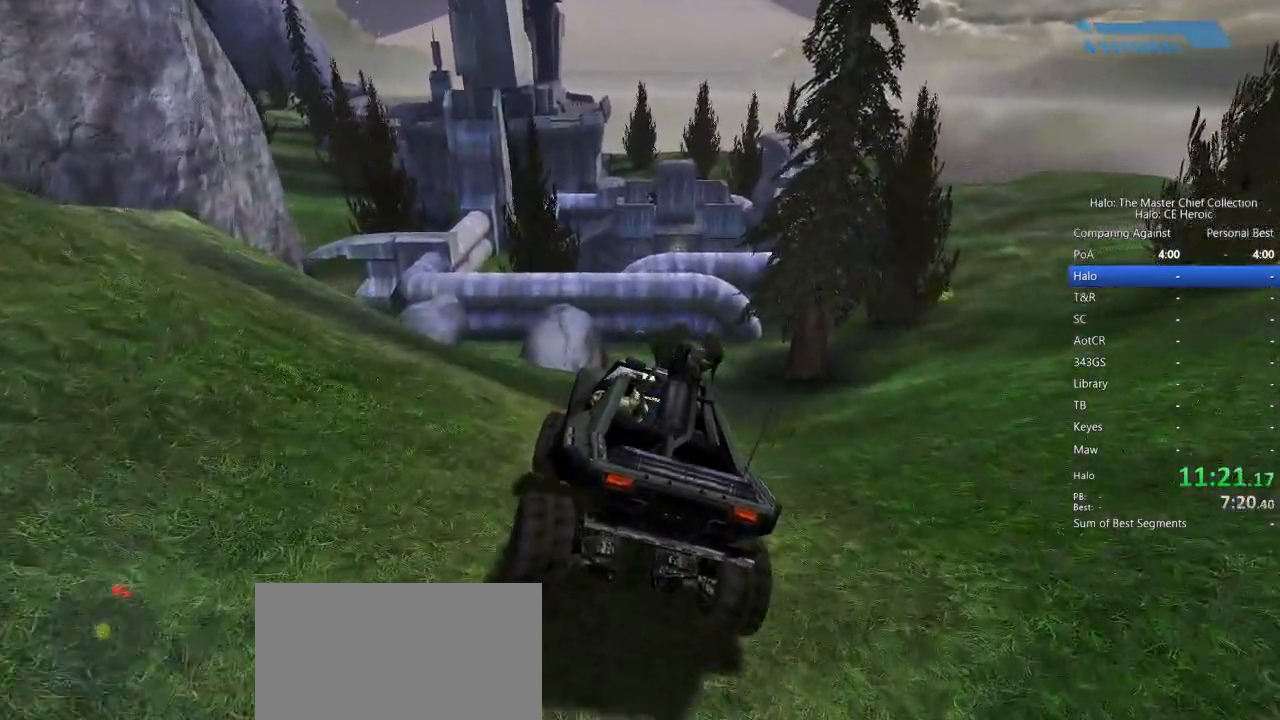
{"keys": ["e", "w"], "mouse": [], "events": [[450, "e", "down"]]}
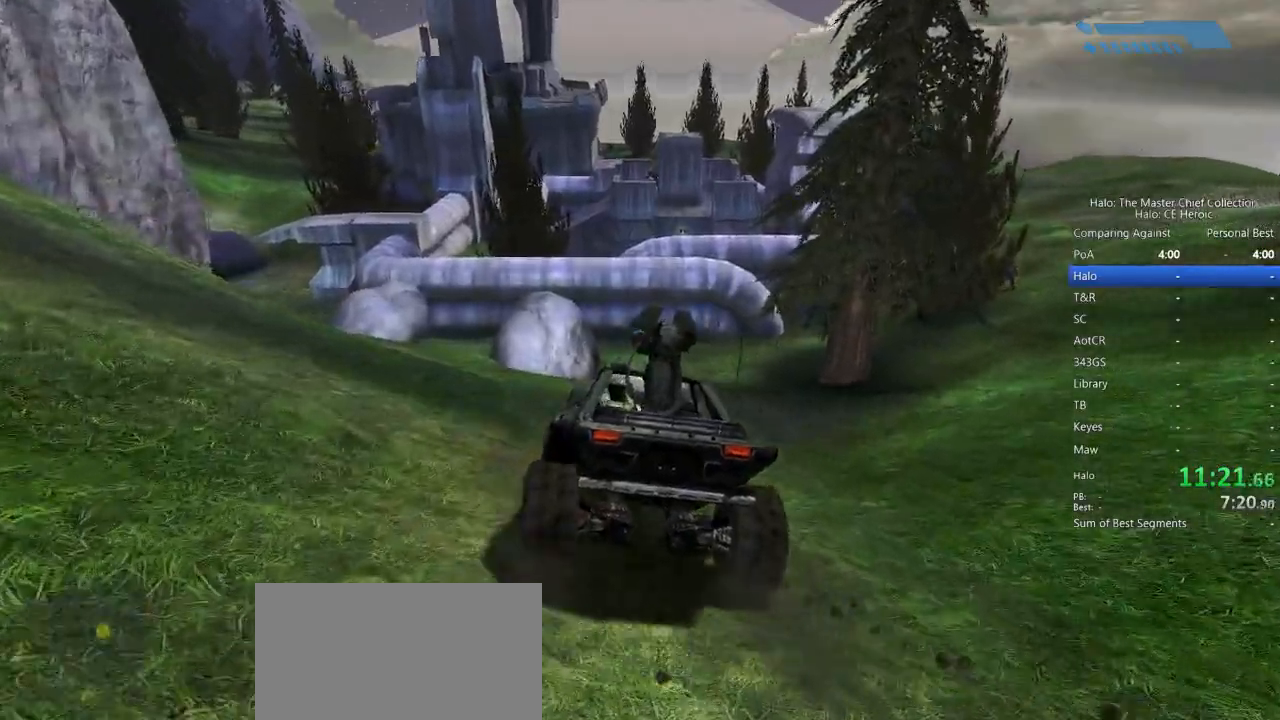
{"keys": ["space", "w"], "mouse": [], "events": [[83, "e", "up"], [367, "space", "down"]]}
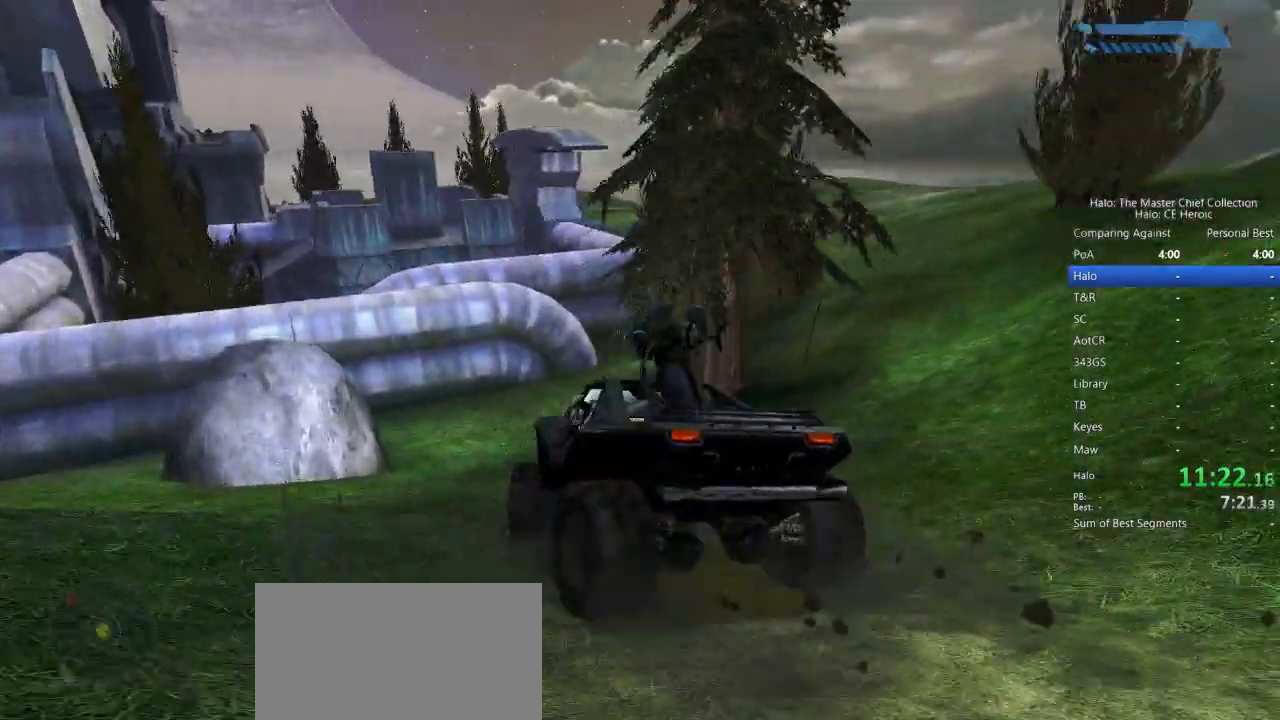
{"keys": ["space", "w"], "mouse": [], "events": []}
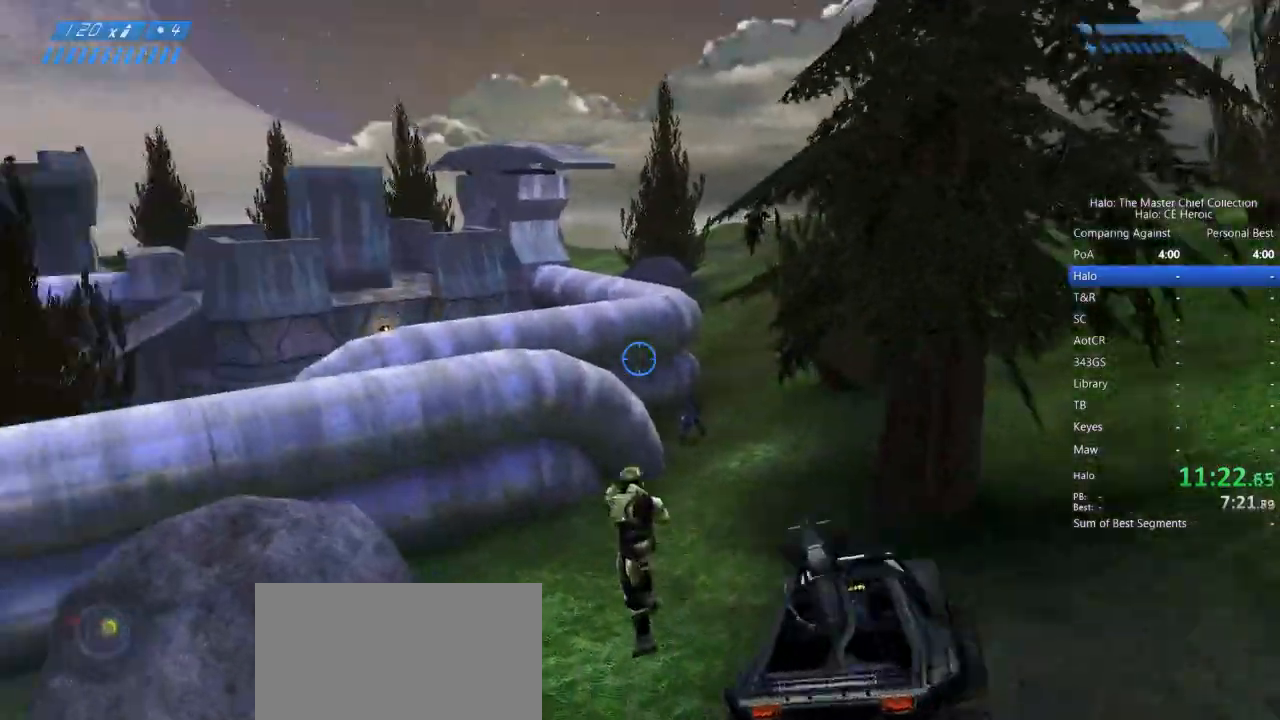
{"keys": ["space", "w"], "mouse": [], "events": []}
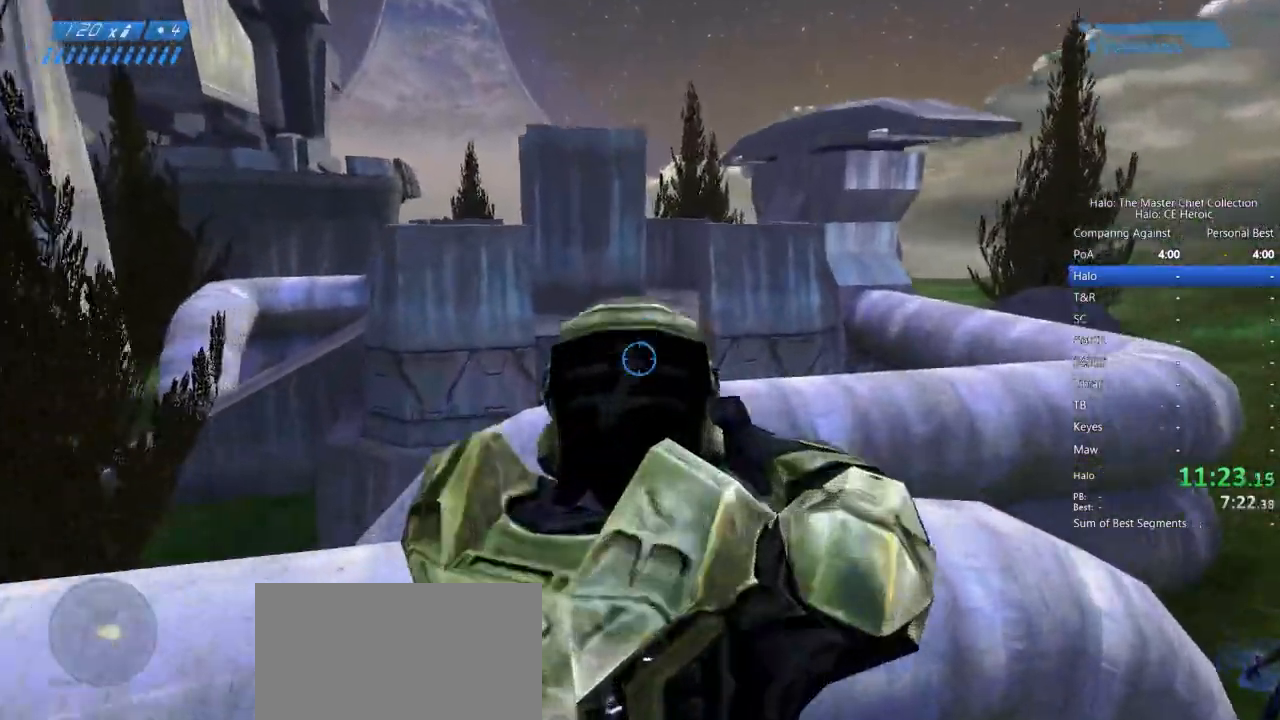
{"keys": ["space", "w"], "mouse": [], "events": []}
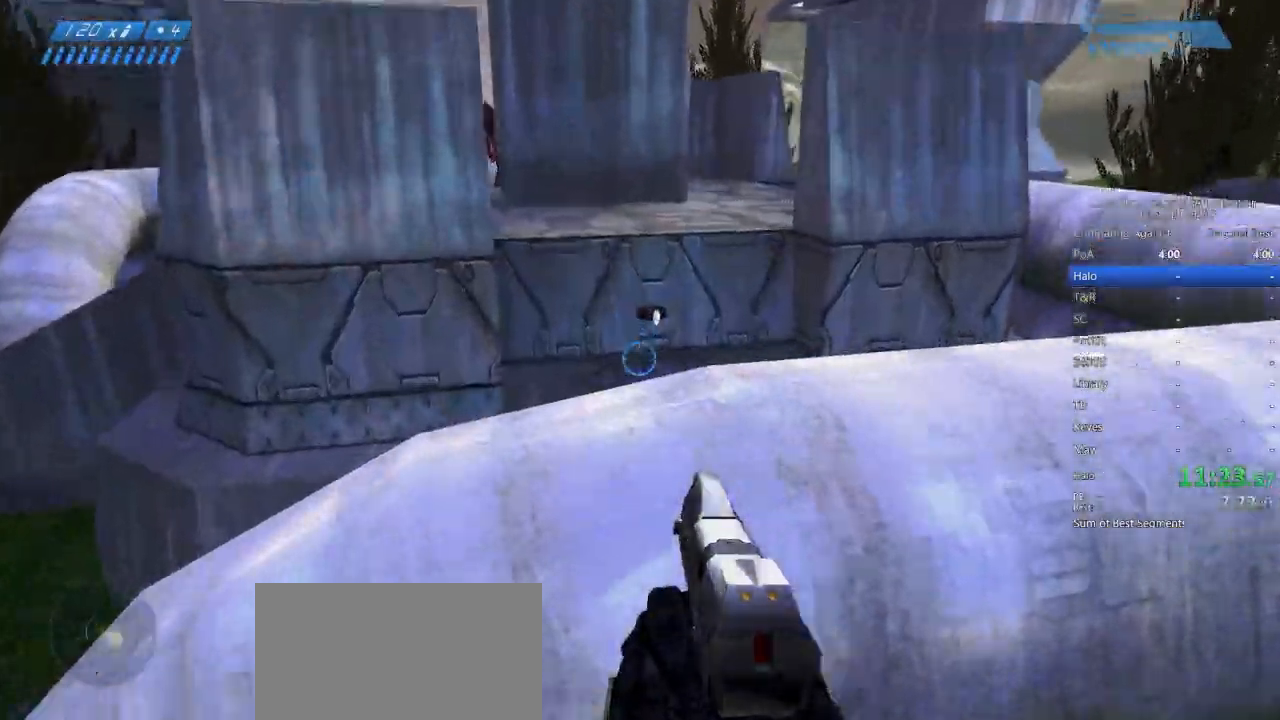
{"keys": ["ctrl", "w"], "mouse": [], "events": [[100, "ctrl", "down"], [150, "space", "up"]]}
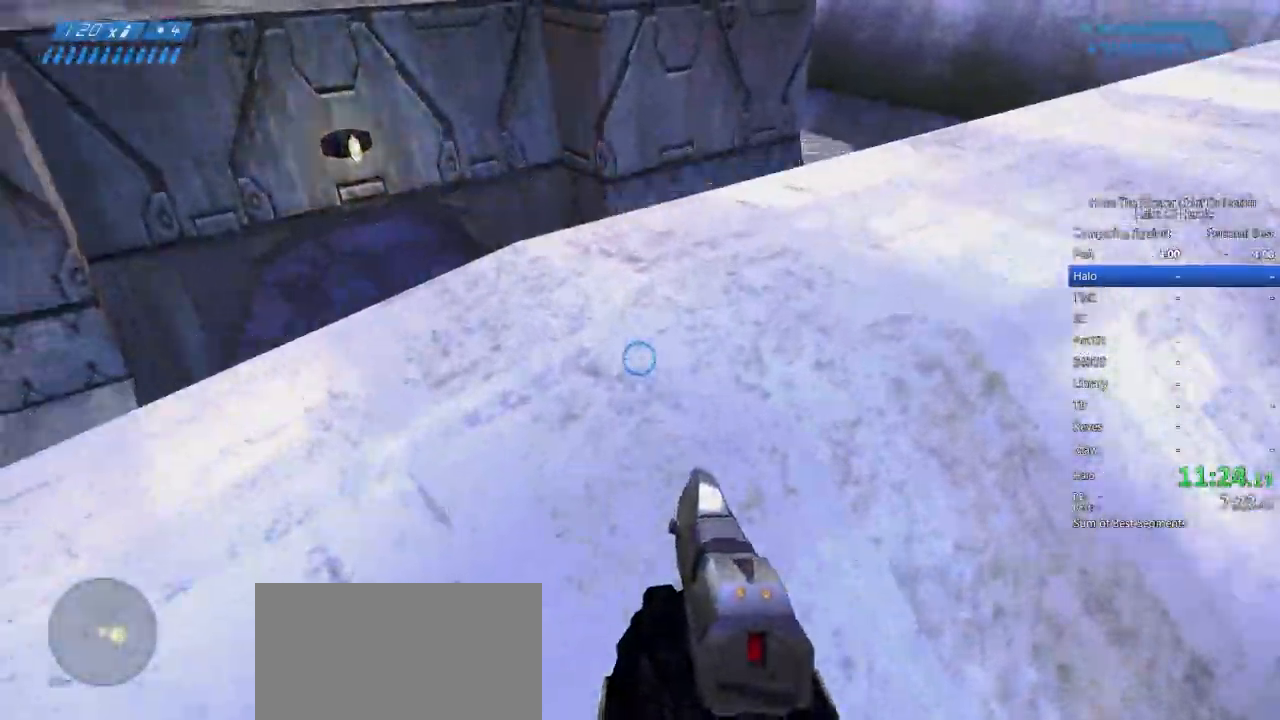
{"keys": ["w"], "mouse": []}
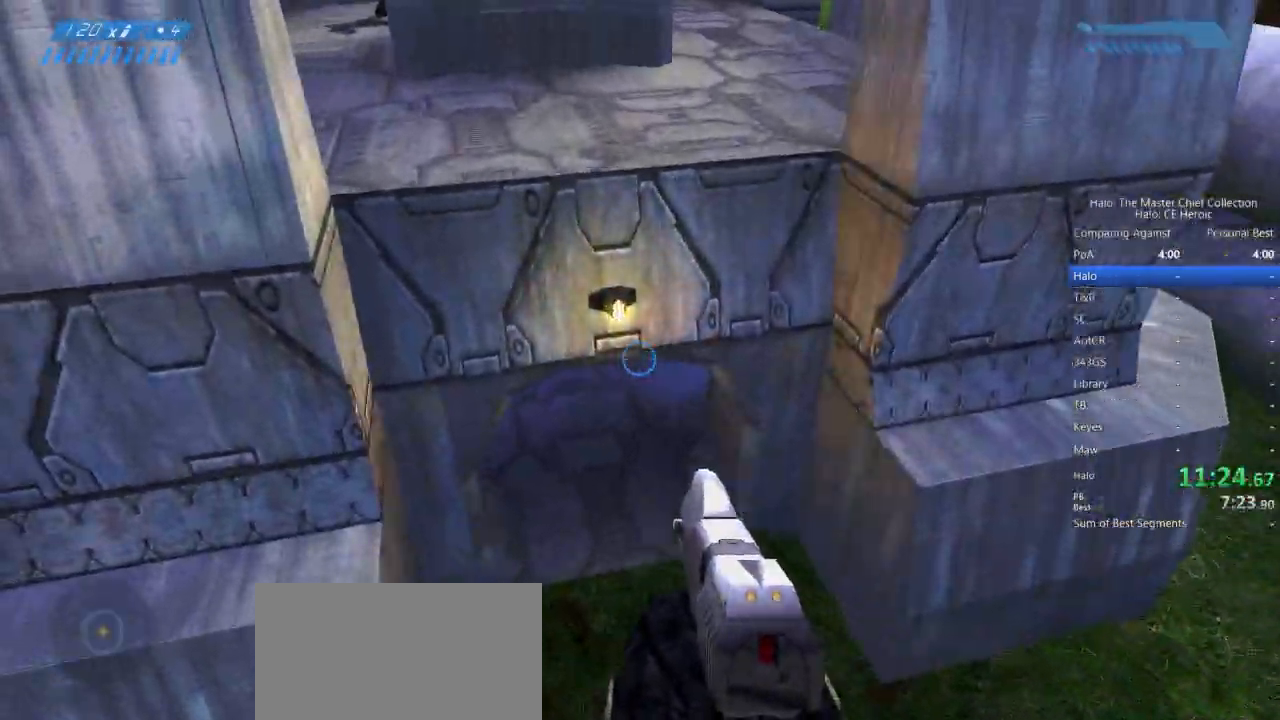
{"keys": ["w"], "mouse": [], "events": []}